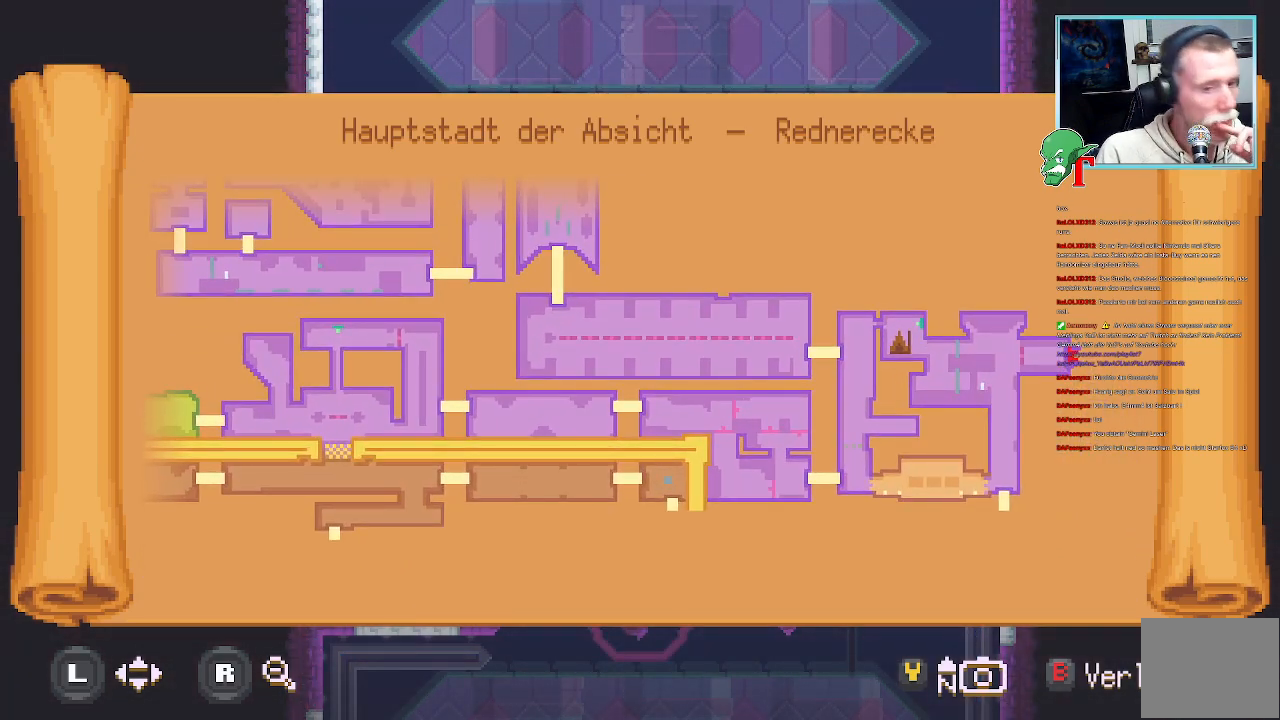
Gameplay with a controller (PlayStation layout); each line is a JSON object with the inputs held at the frame after it. "events" lists button and stick changes between this image and that frame as [ms after this image, input, new state], when the widget could be followed in between.
{"buttons": [], "left_stick": "center", "right_stick": "center", "events": []}
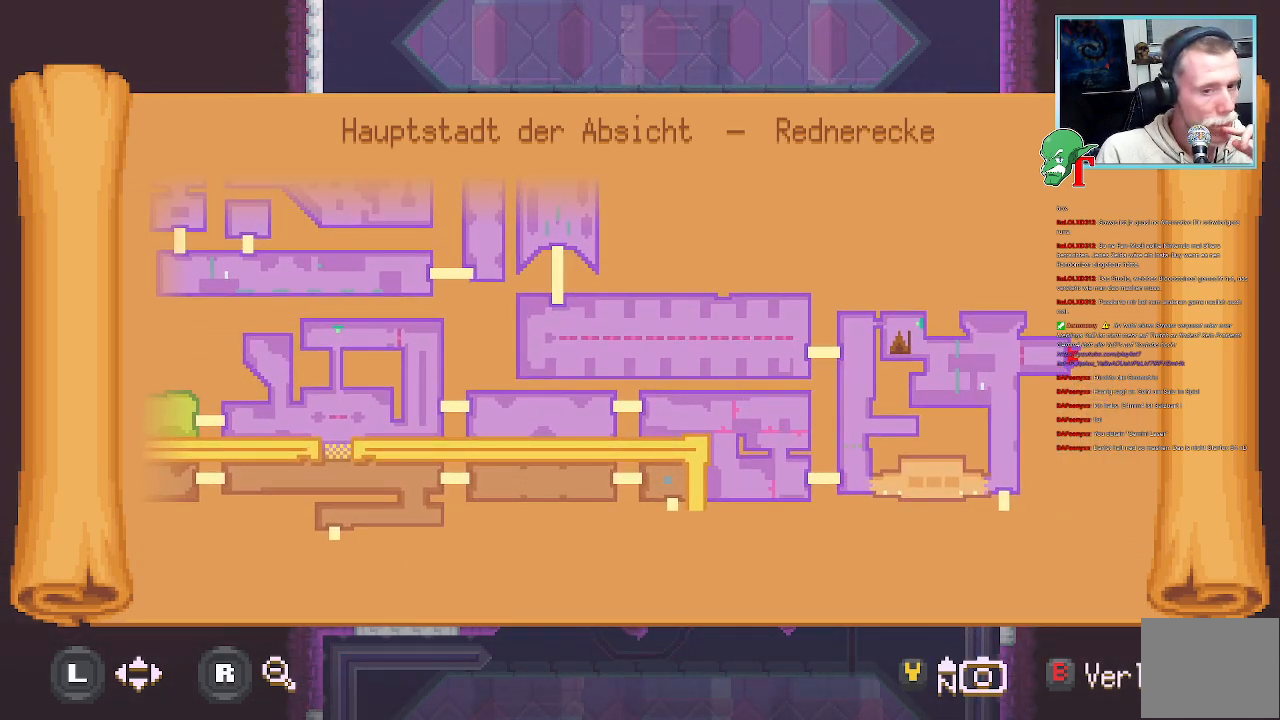
{"buttons": [], "left_stick": "center", "right_stick": "center", "events": []}
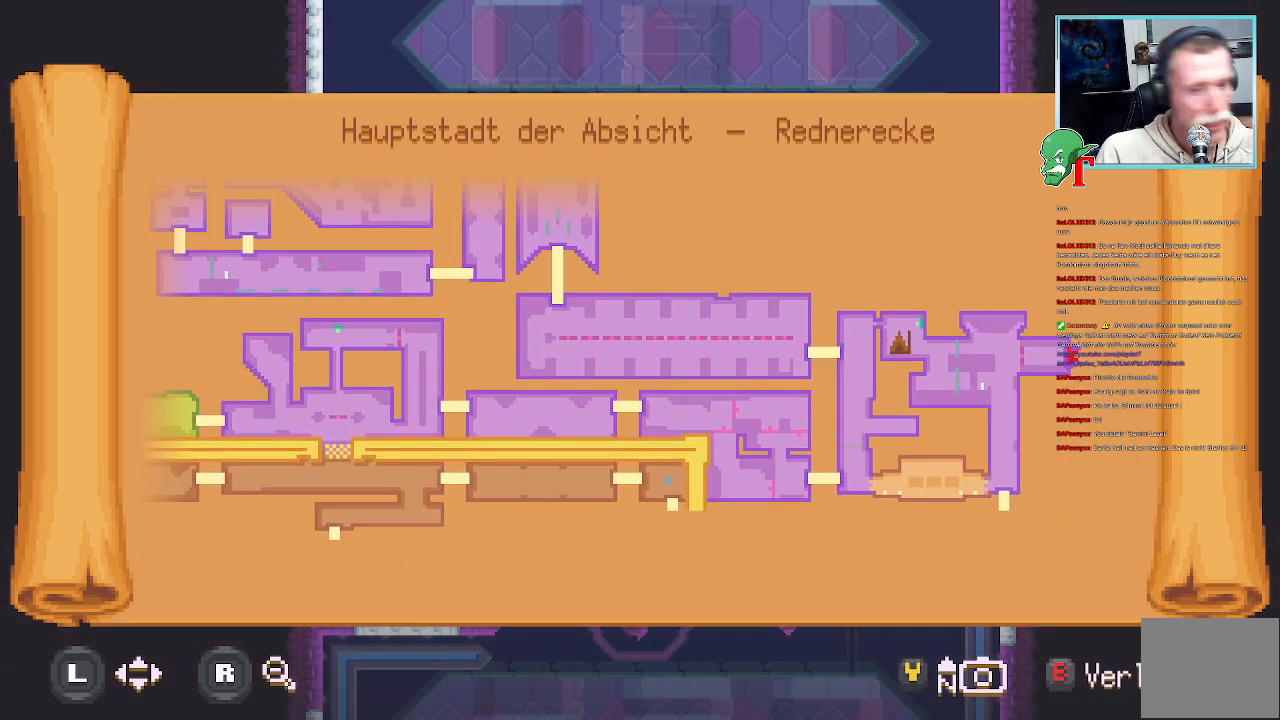
{"buttons": [], "left_stick": "center", "right_stick": "center", "events": []}
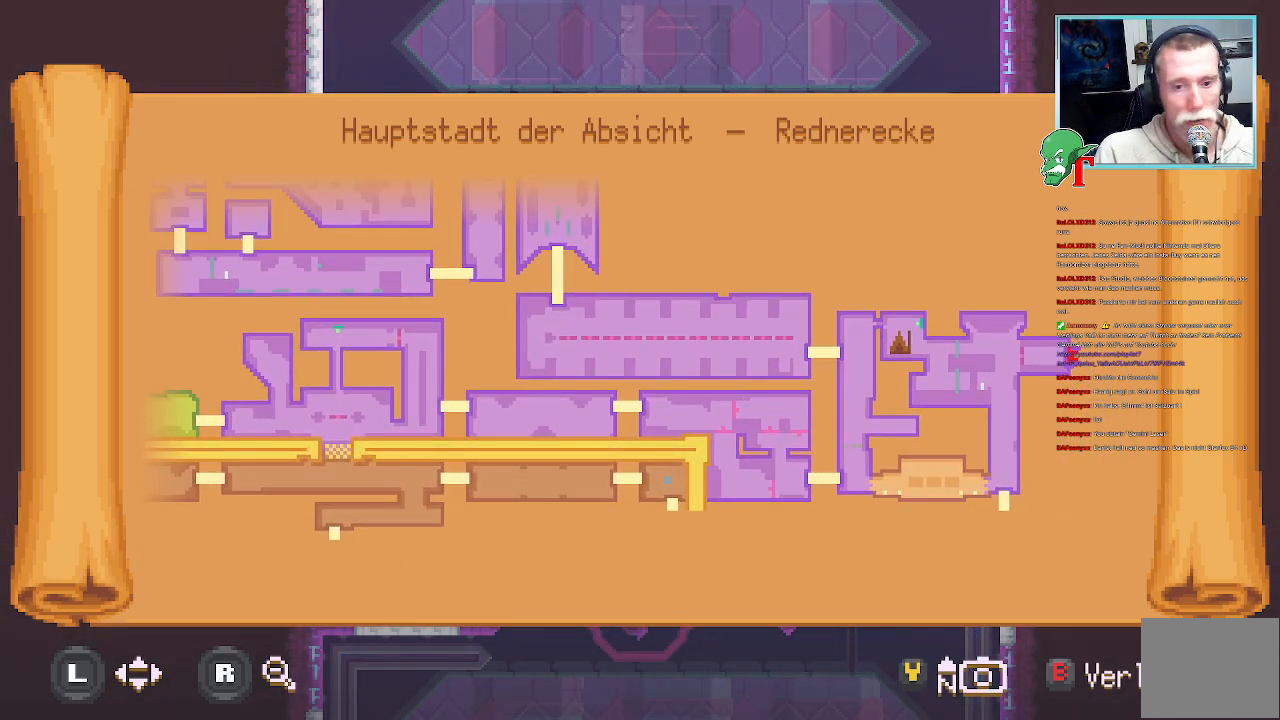
{"buttons": [], "left_stick": "center", "right_stick": "center", "events": []}
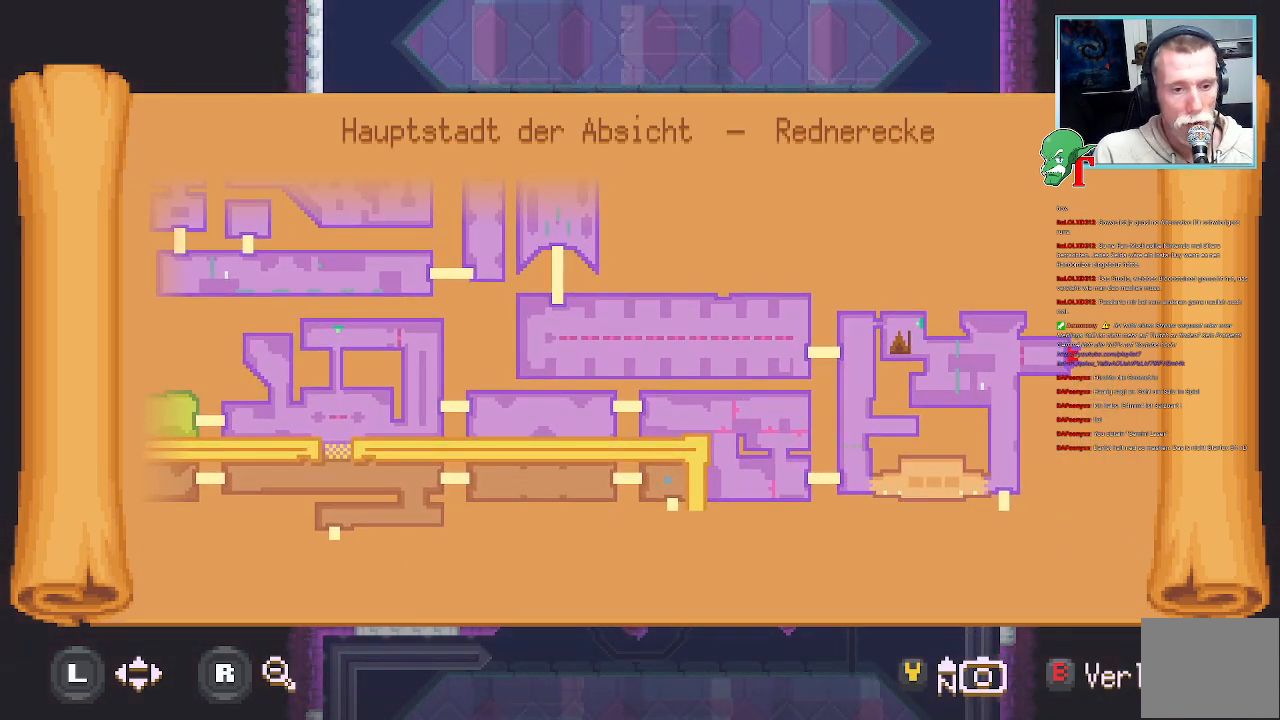
{"buttons": [], "left_stick": "center", "right_stick": "center", "events": []}
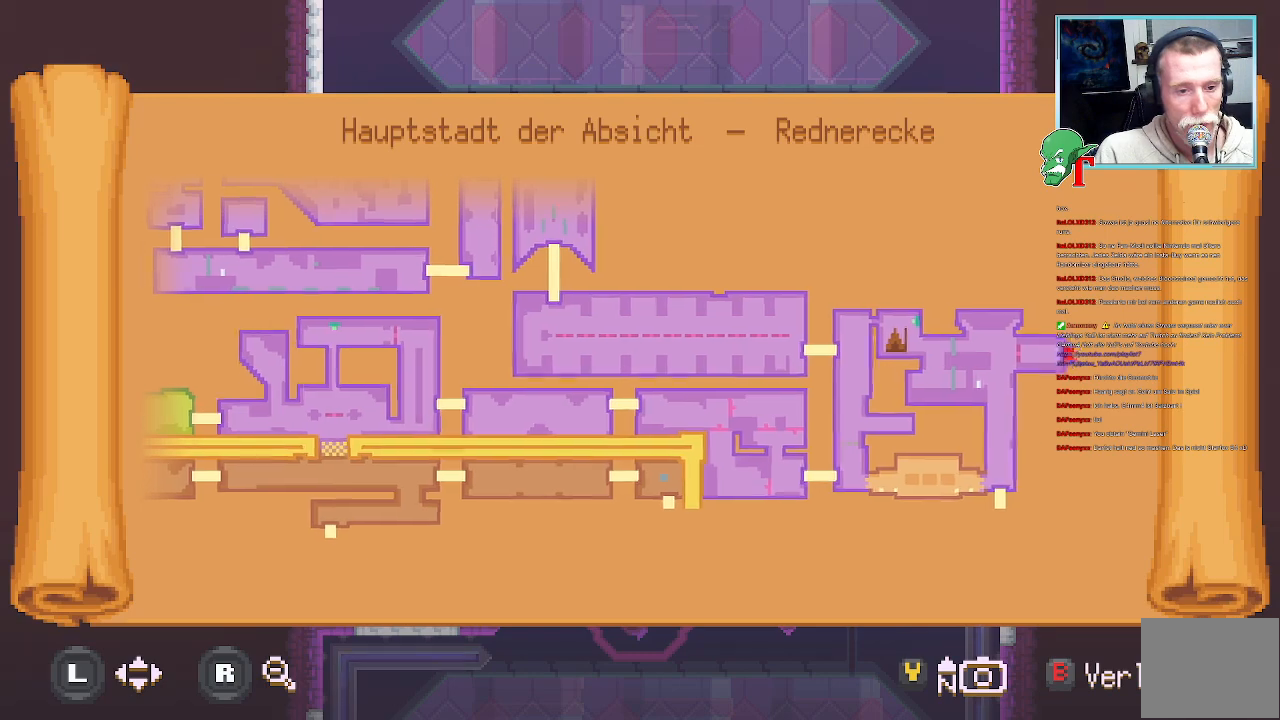
{"buttons": [], "left_stick": "center", "right_stick": "center", "events": []}
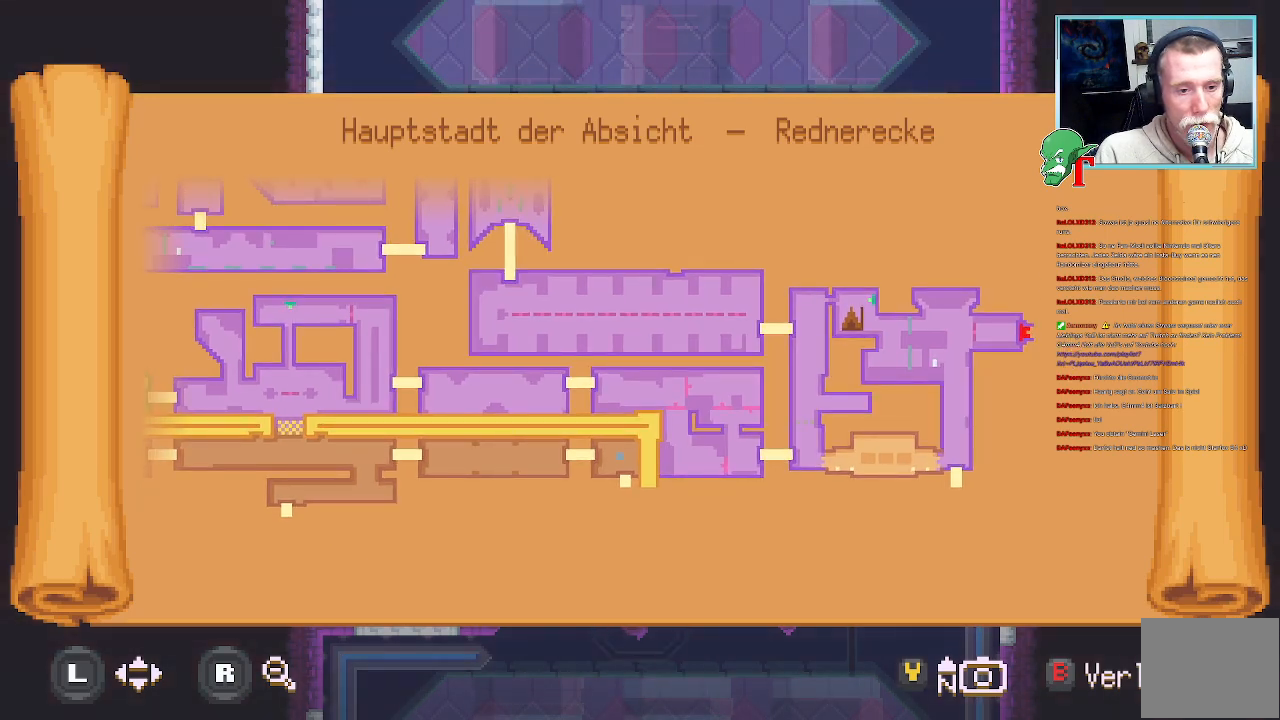
{"buttons": [], "left_stick": "center", "right_stick": "center", "events": []}
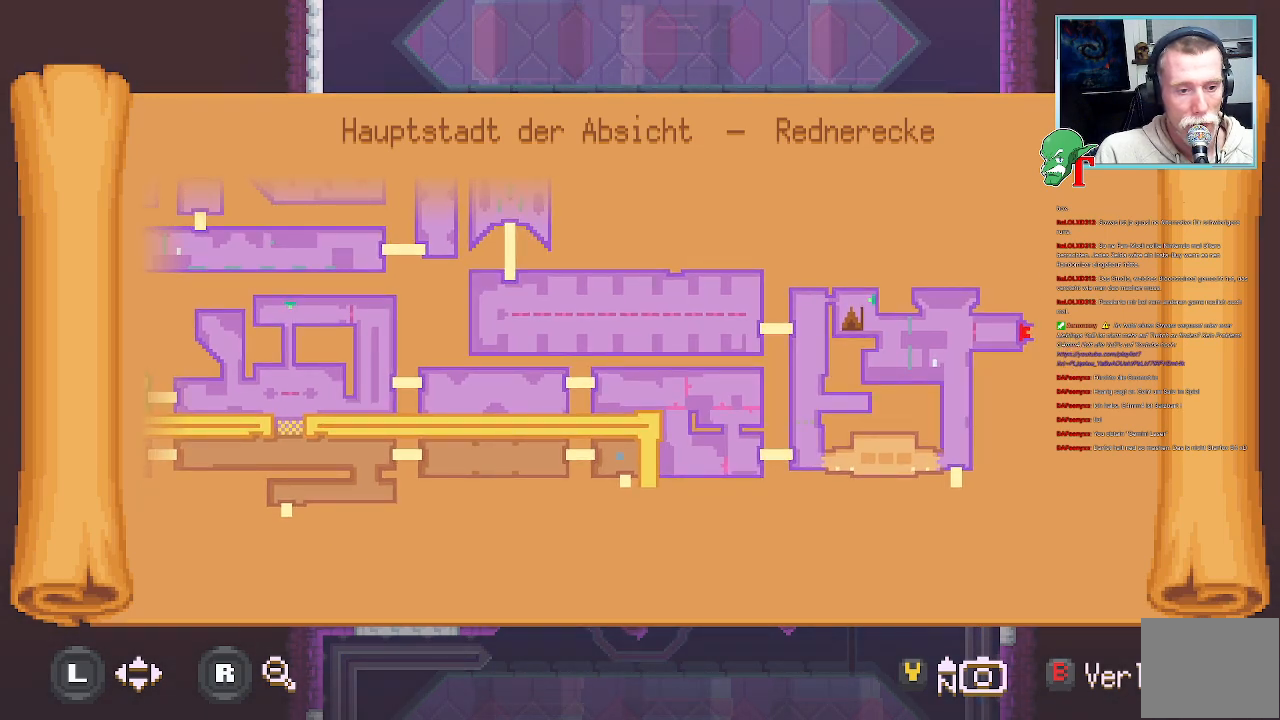
{"buttons": [], "left_stick": "left", "right_stick": "center", "events": [[420, "left_stick", "left"]]}
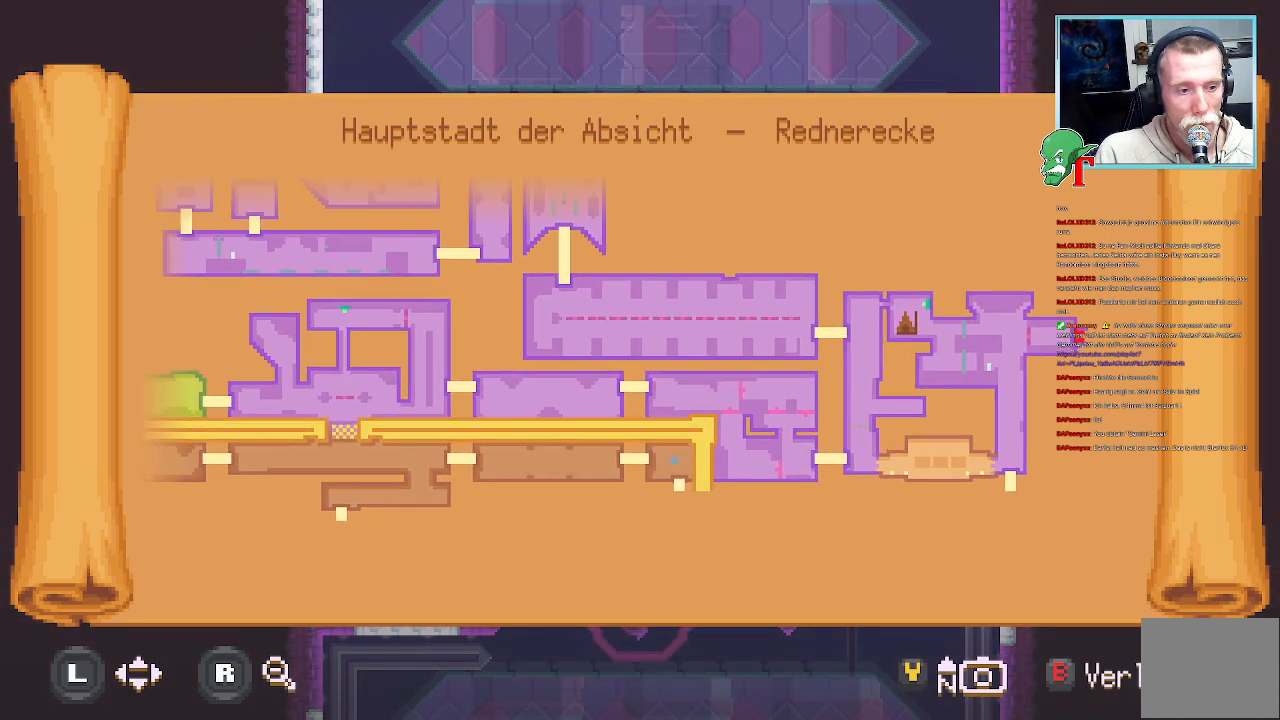
{"buttons": [], "left_stick": "left", "right_stick": "center", "events": []}
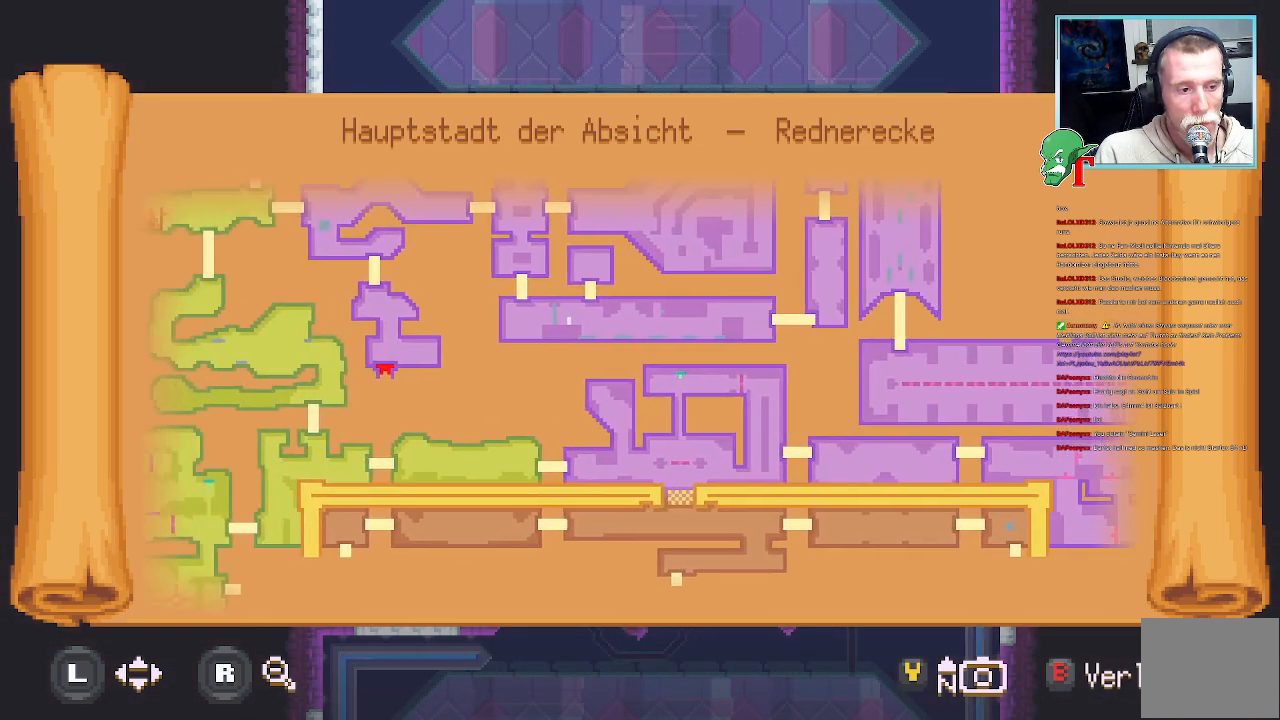
{"buttons": [], "left_stick": "center", "right_stick": "center", "events": [[386, "left_stick", "center"]]}
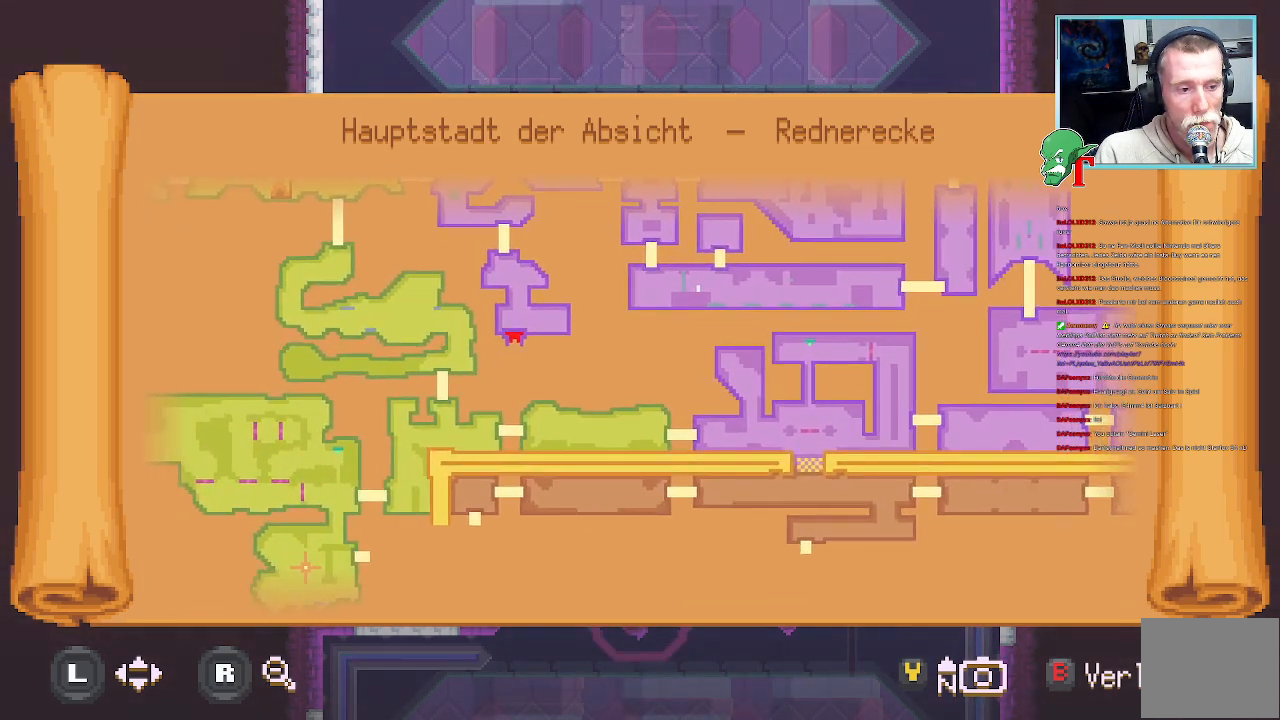
{"buttons": [], "left_stick": "center", "right_stick": "center", "events": []}
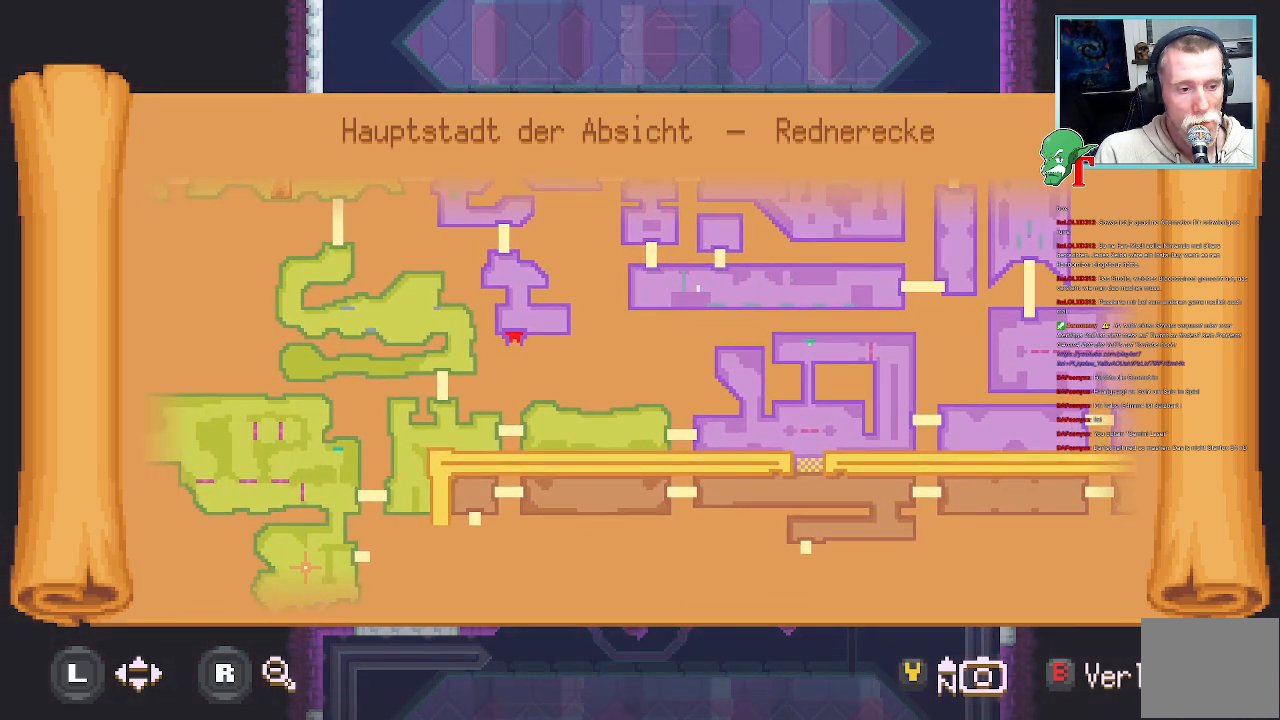
{"buttons": [], "left_stick": "center", "right_stick": "center", "events": []}
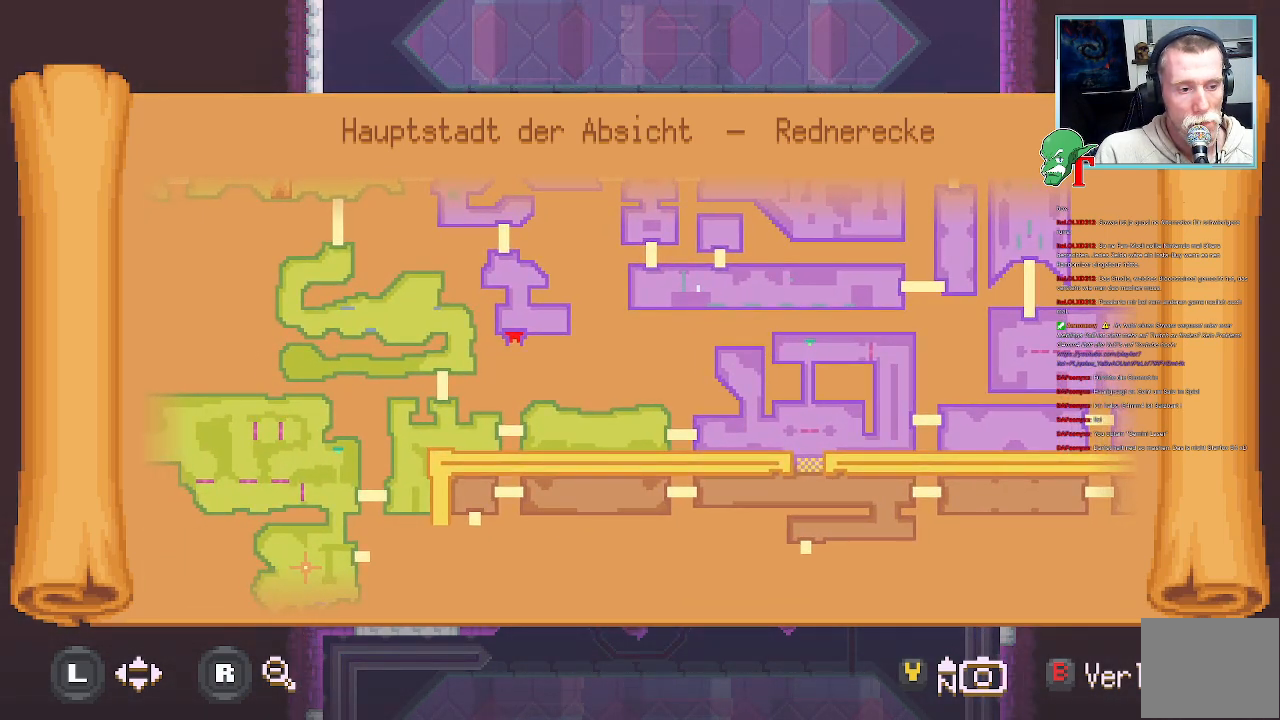
{"buttons": [], "left_stick": "down-left", "right_stick": "center", "events": [[302, "left_stick", "down"], [386, "left_stick", "down-left"]]}
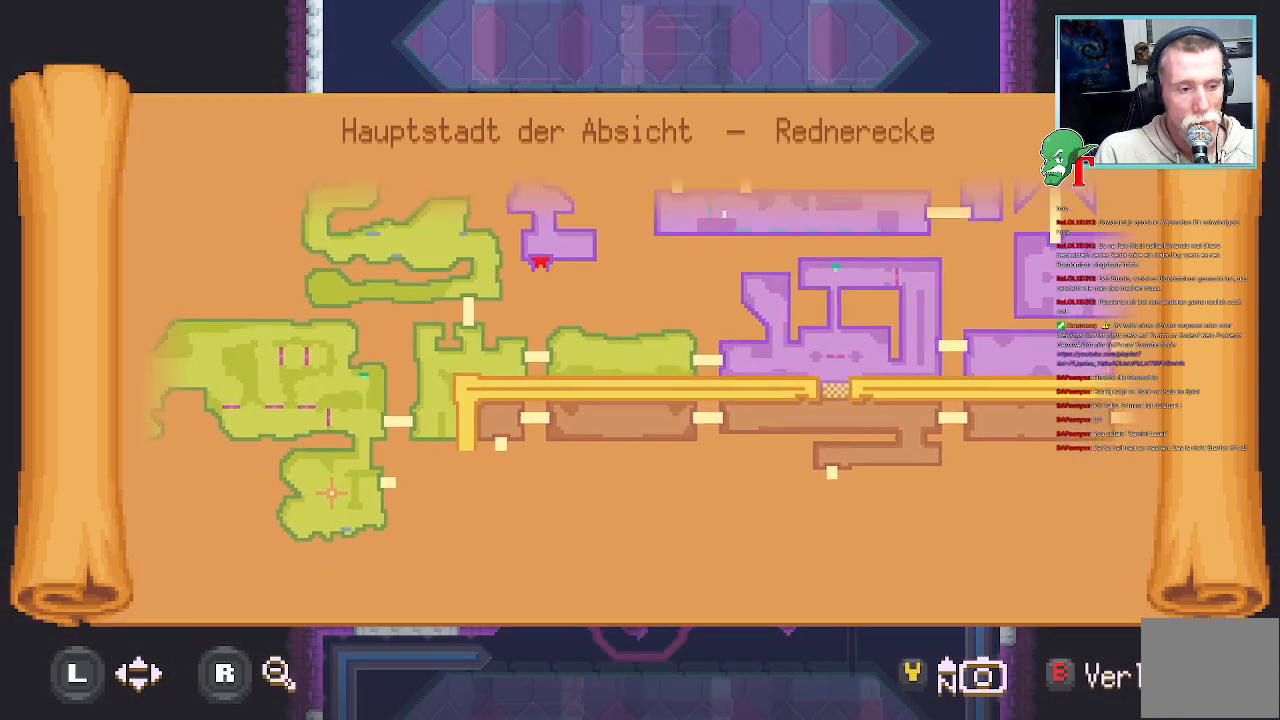
{"buttons": [], "left_stick": "center", "right_stick": "center", "events": [[185, "left_stick", "center"]]}
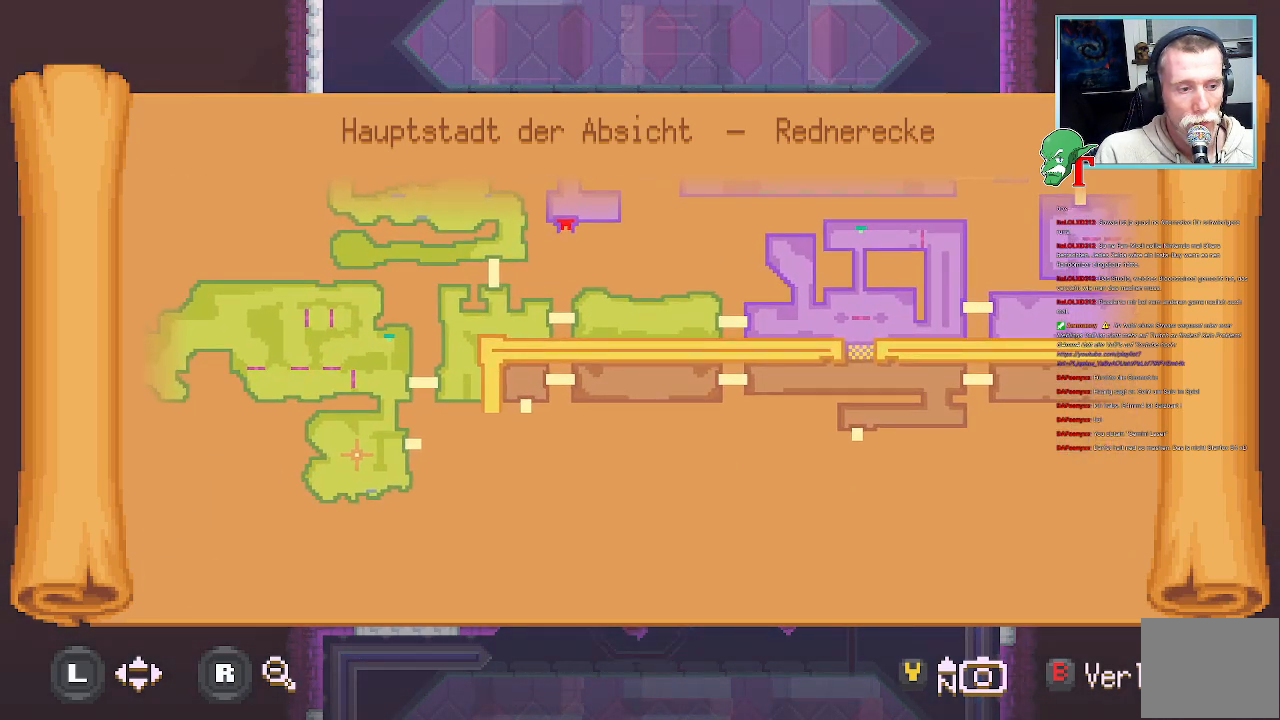
{"buttons": [], "left_stick": "center", "right_stick": "center", "events": []}
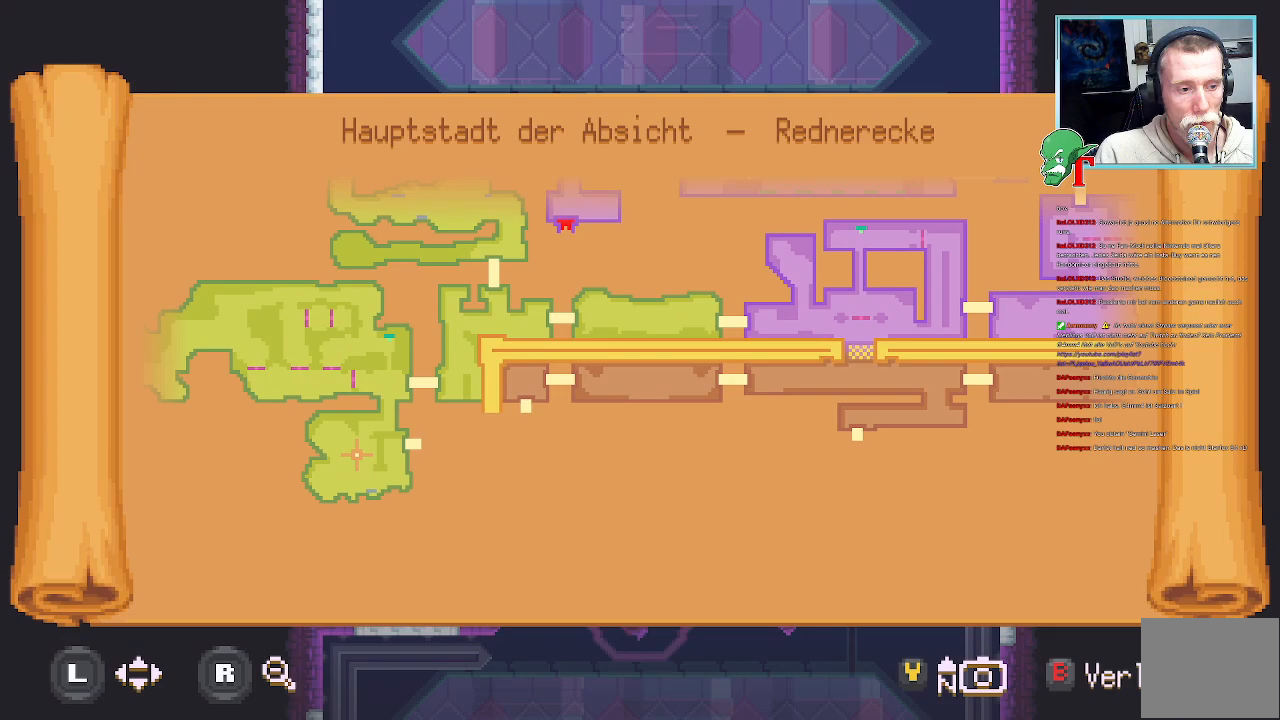
{"buttons": [], "left_stick": "center", "right_stick": "center", "events": []}
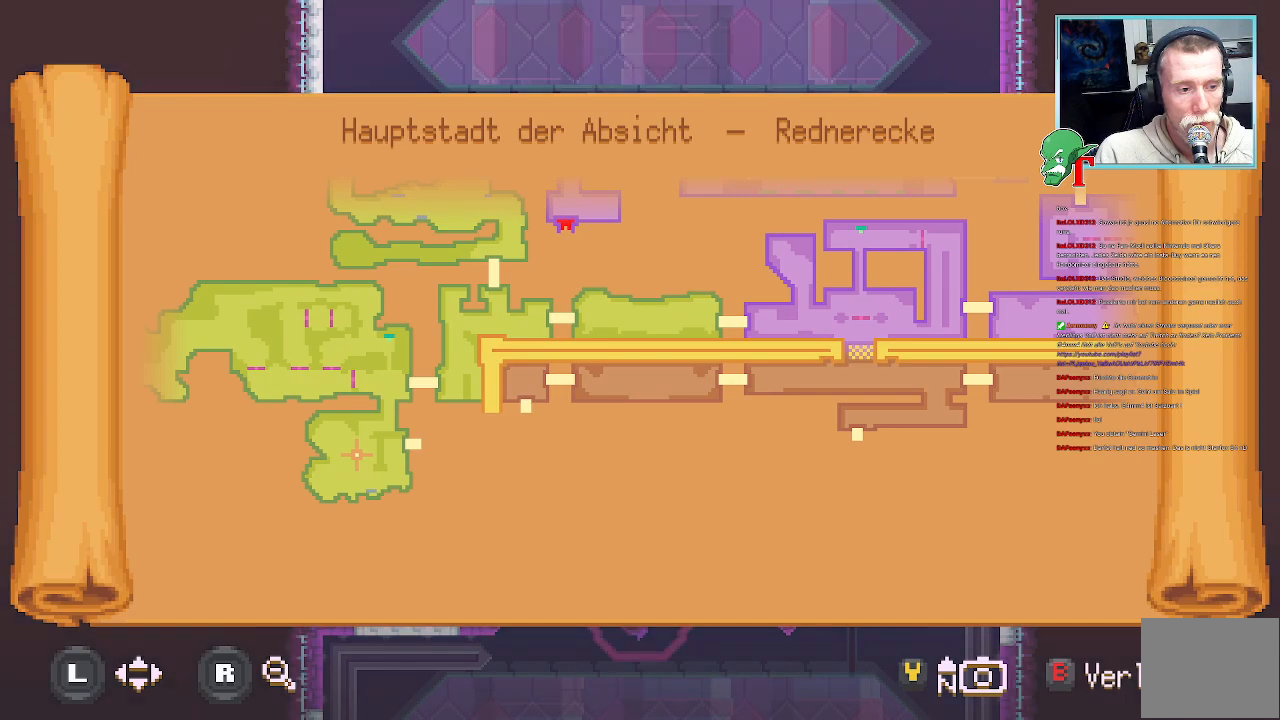
{"buttons": [], "left_stick": "up-right", "right_stick": "center", "events": [[319, "left_stick", "right"], [369, "left_stick", "up-right"]]}
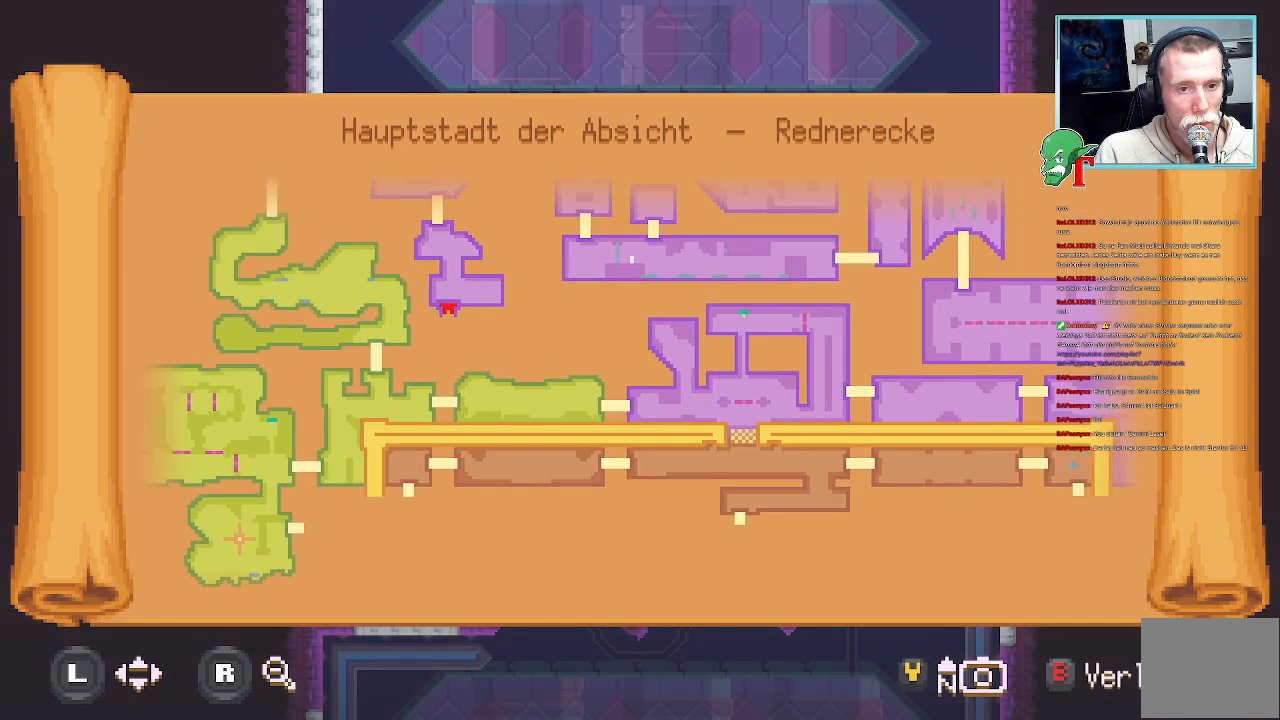
{"buttons": [], "left_stick": "center", "right_stick": "center", "events": [[218, "left_stick", "center"]]}
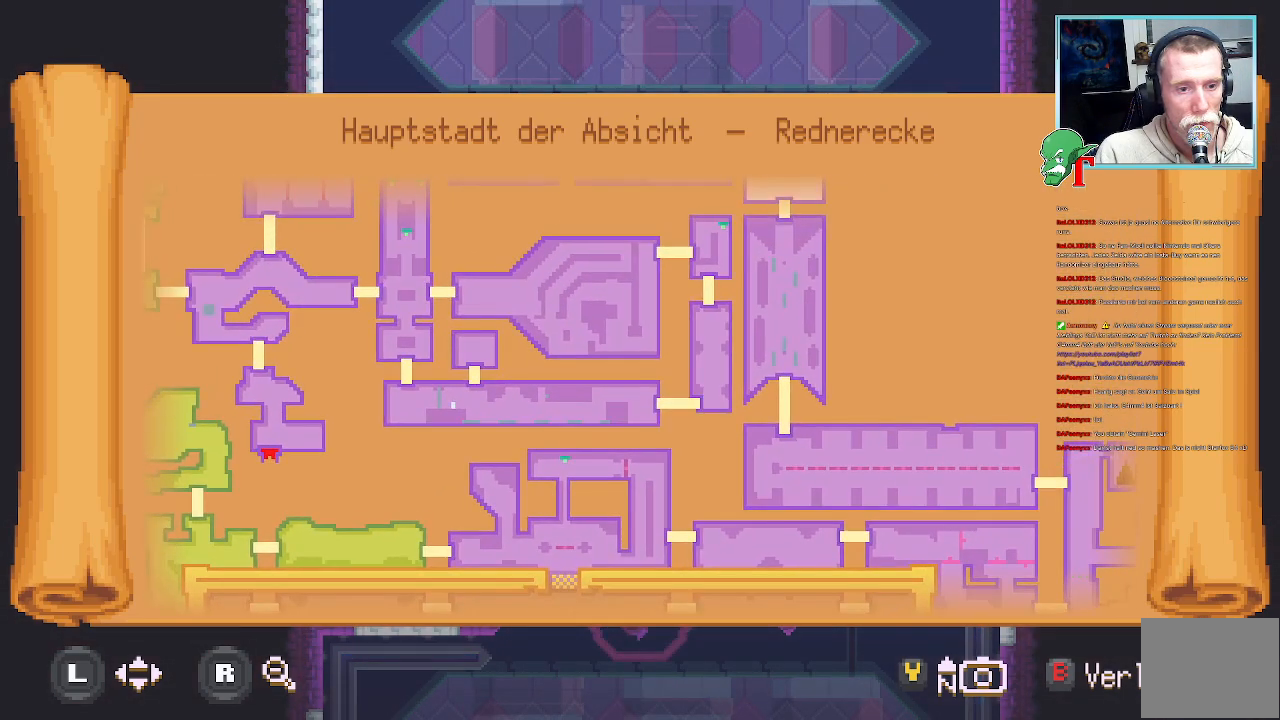
{"buttons": [], "left_stick": "up-right", "right_stick": "center", "events": [[319, "left_stick", "right"], [387, "left_stick", "up-right"]]}
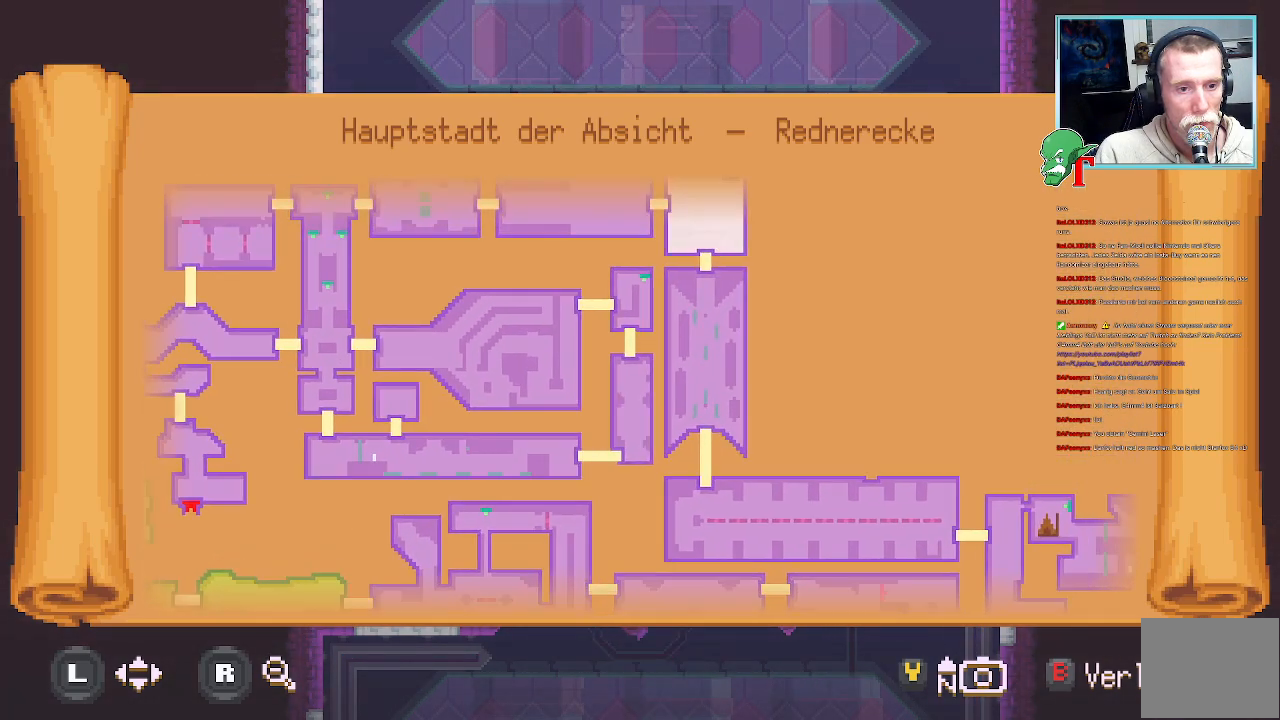
{"buttons": [], "left_stick": "center", "right_stick": "center", "events": [[168, "left_stick", "center"]]}
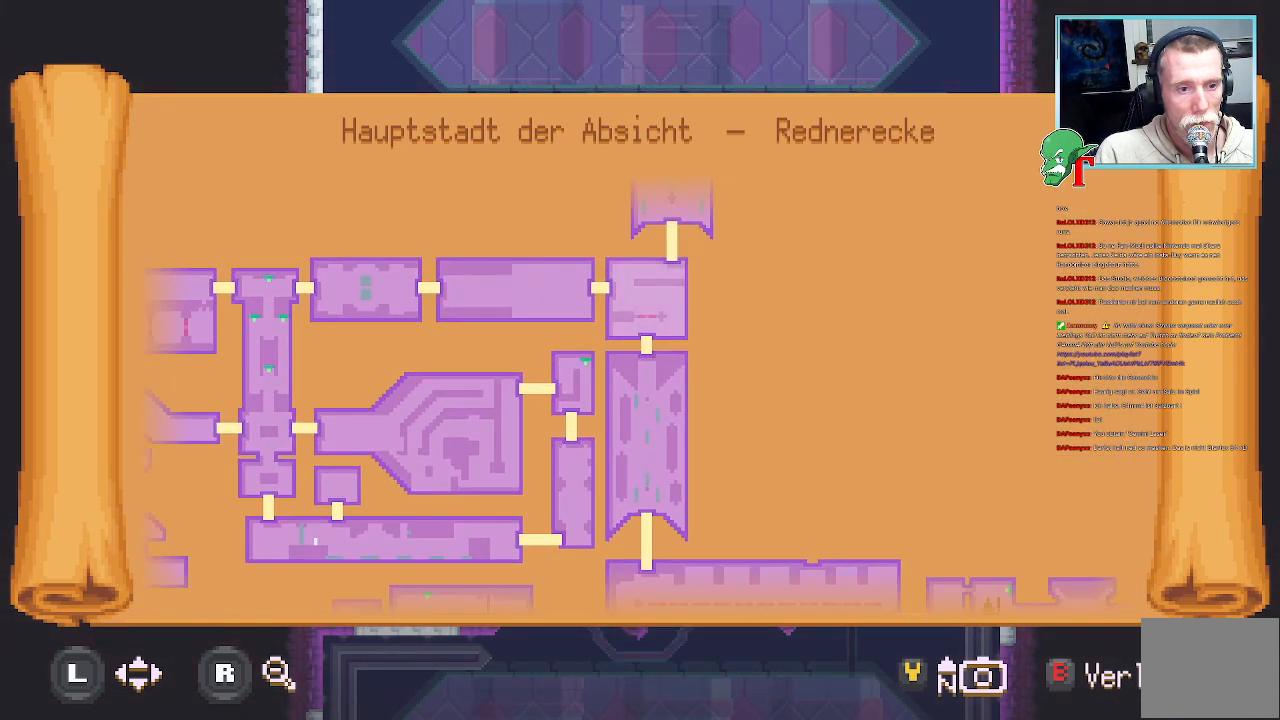
{"buttons": [], "left_stick": "center", "right_stick": "center", "events": []}
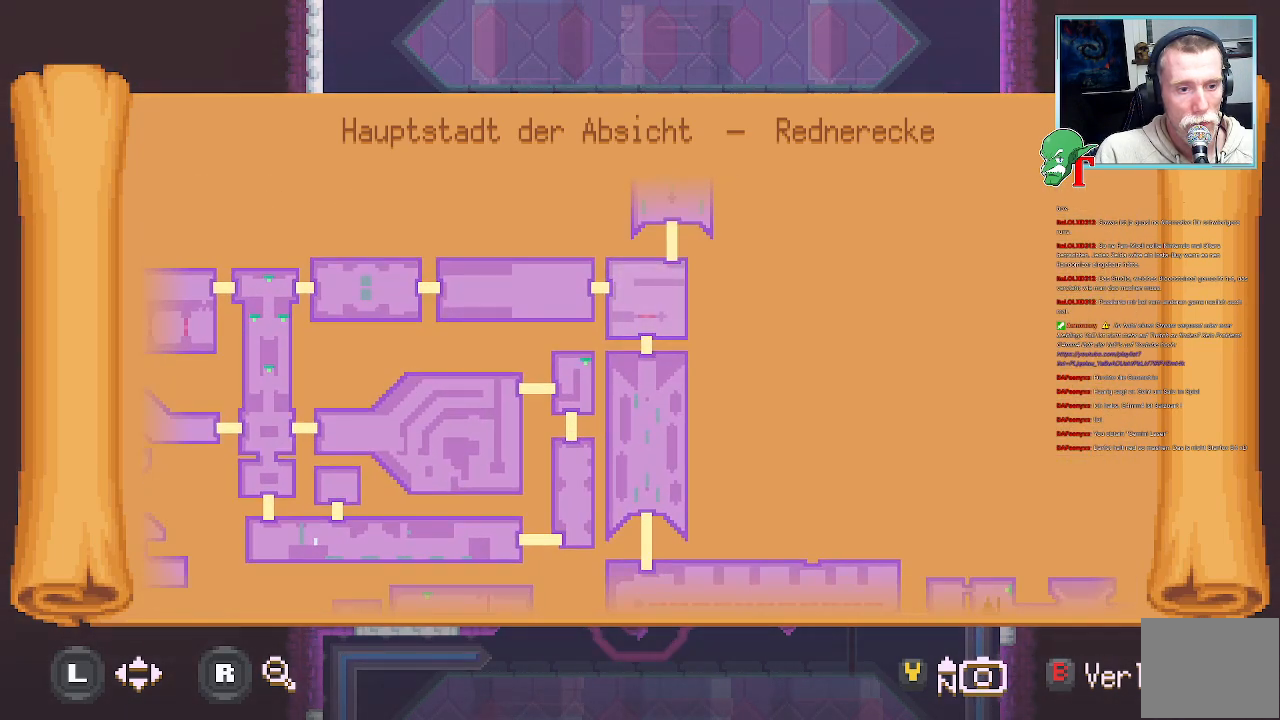
{"buttons": [], "left_stick": "center", "right_stick": "center", "events": [[101, "SELECT", "down"], [218, "SELECT", "up"]]}
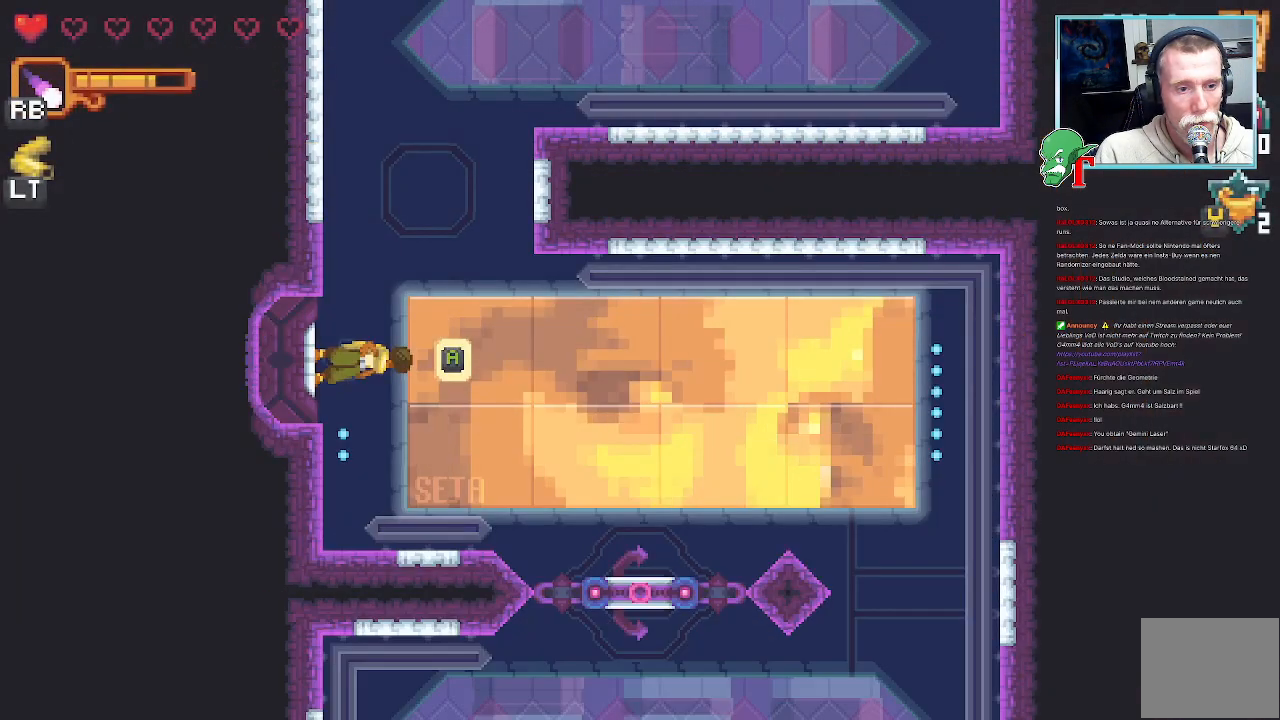
{"buttons": [], "left_stick": "down-right", "right_stick": "center", "events": [[184, "left_stick", "down-right"]]}
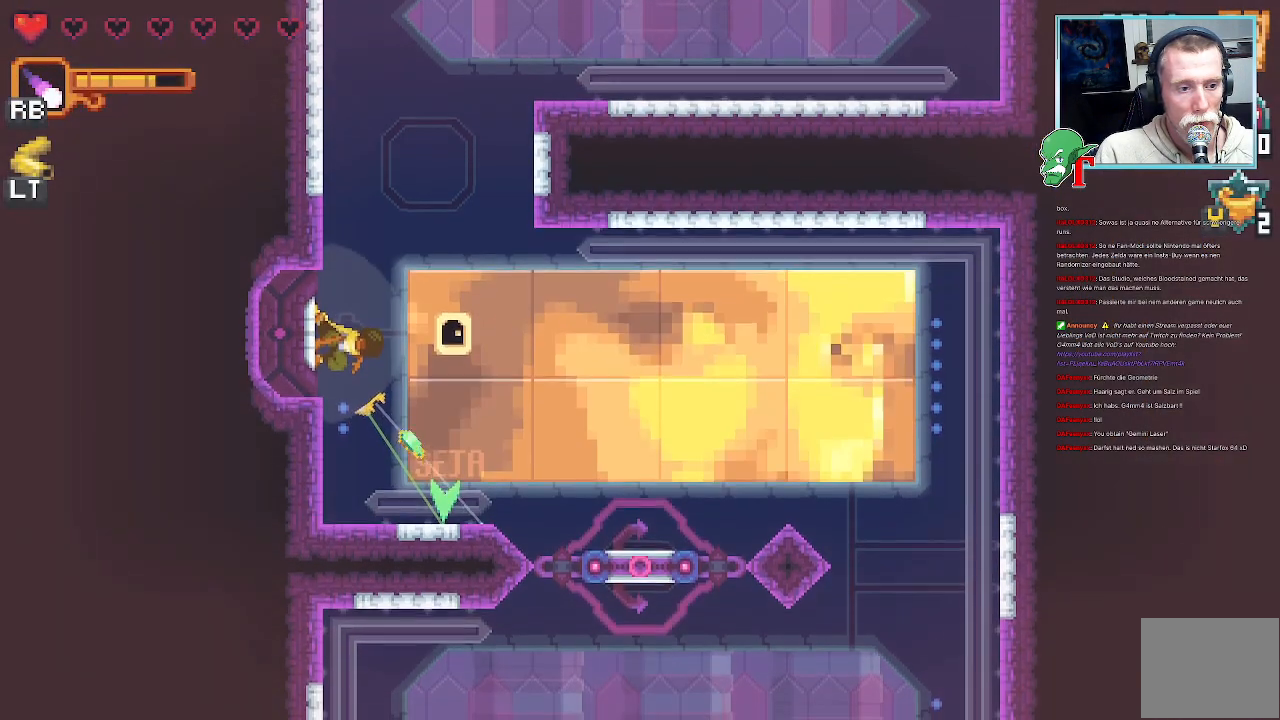
{"buttons": [], "left_stick": "down-right", "right_stick": "center", "events": []}
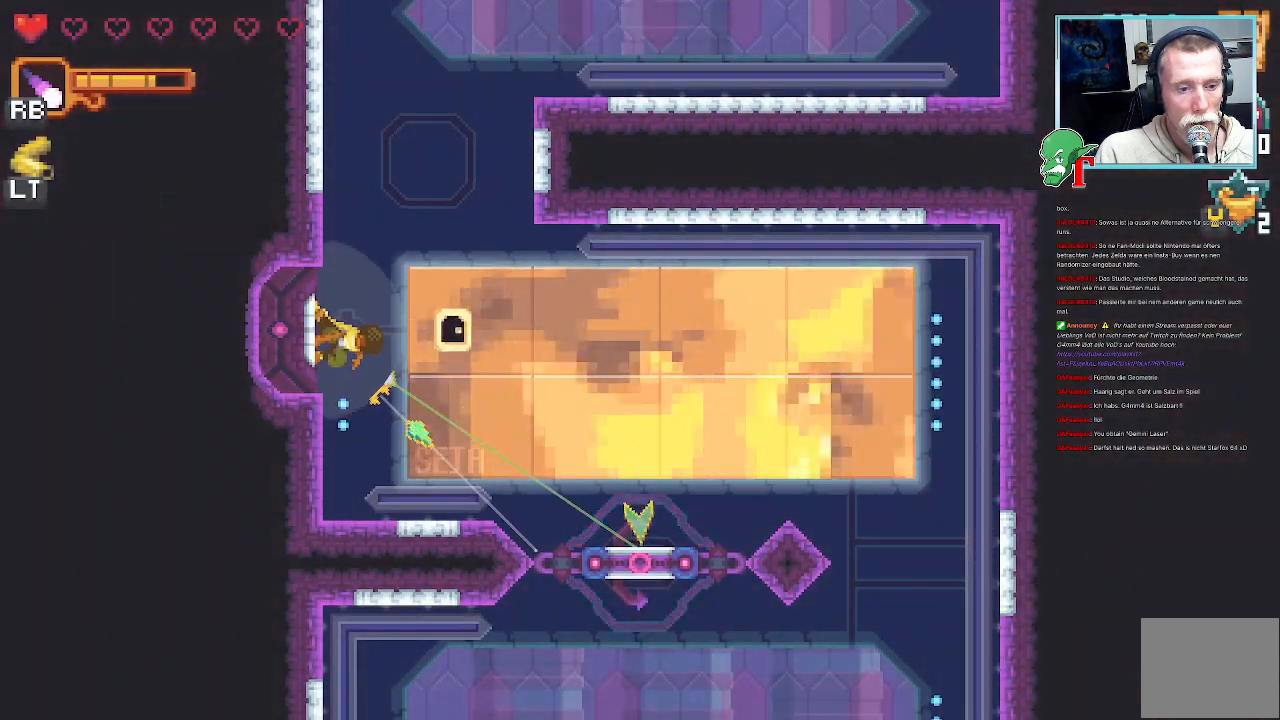
{"buttons": ["SQUARE"], "left_stick": "left", "right_stick": "center", "events": [[84, "CROSS", "down"], [437, "left_stick", "center"], [504, "CROSS", "up"], [504, "SQUARE", "down"], [504, "left_stick", "left"]]}